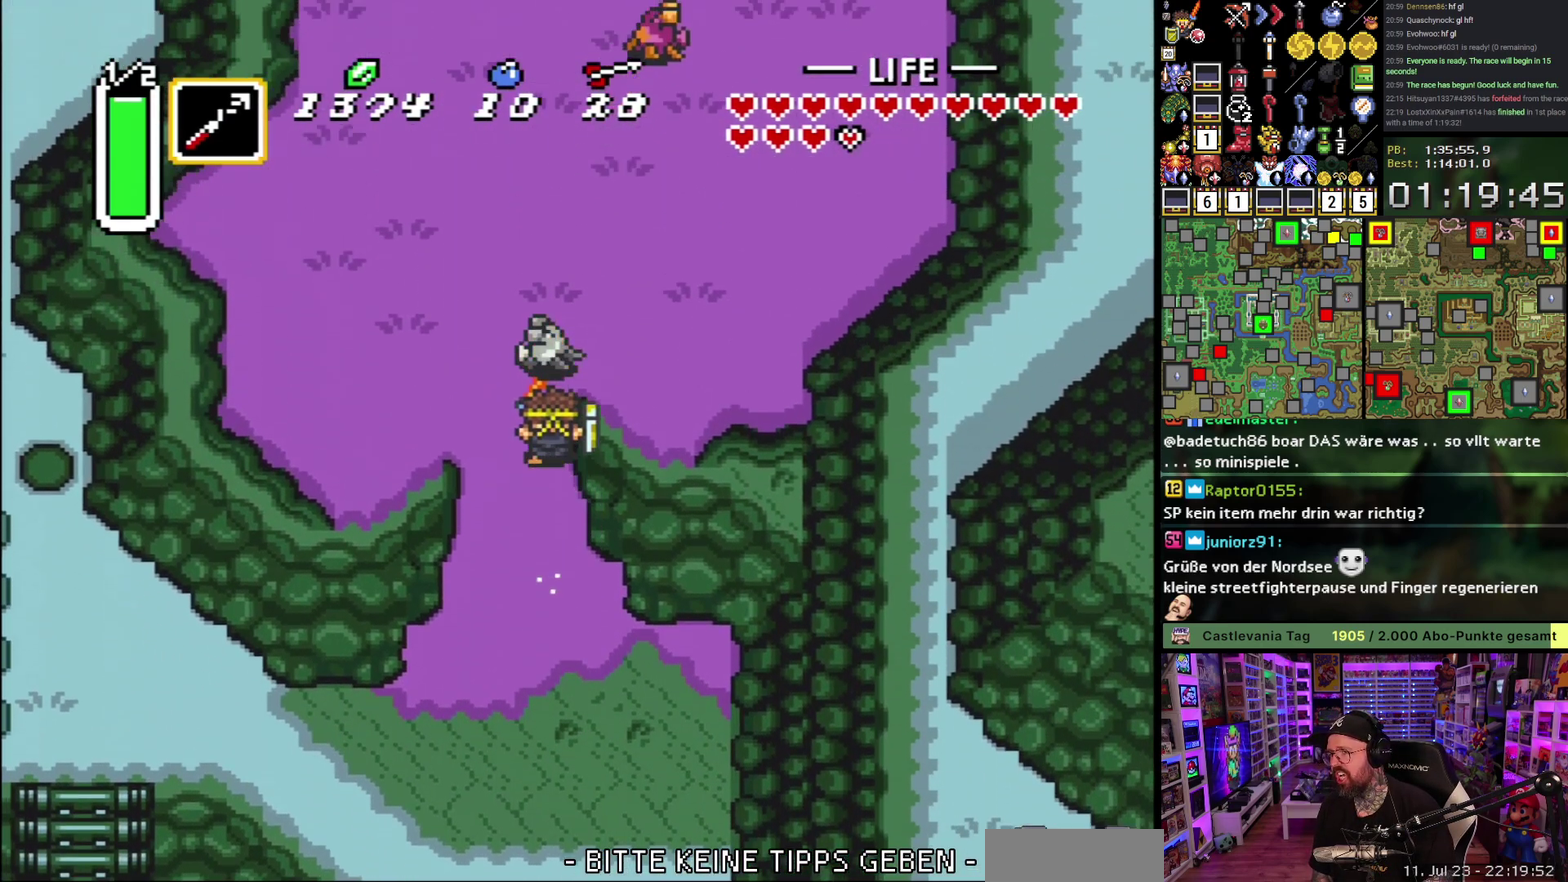
Gameplay with a controller (Nintendo layout); each line is a JSON object with the inputs held at the frame after it. "events" lists button and stick changes between this image and that frame as [ms after this image, input, new state], when the widget could be followed in between. Not read: L1 L3 R1 R3.
{"buttons": [], "events": [[350, "A", "up"]]}
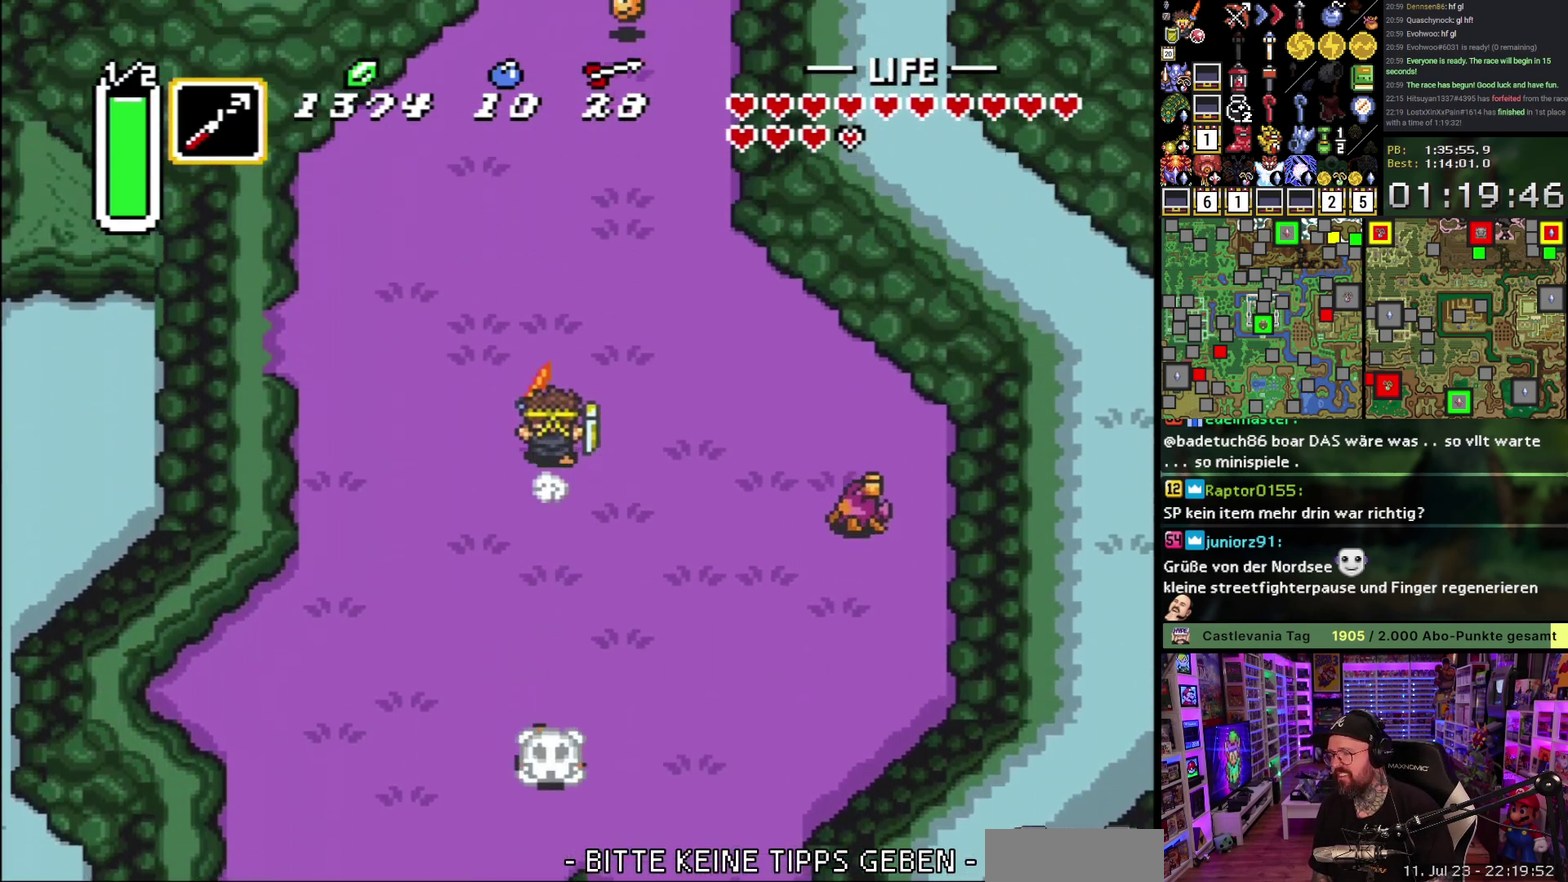
{"buttons": [], "events": []}
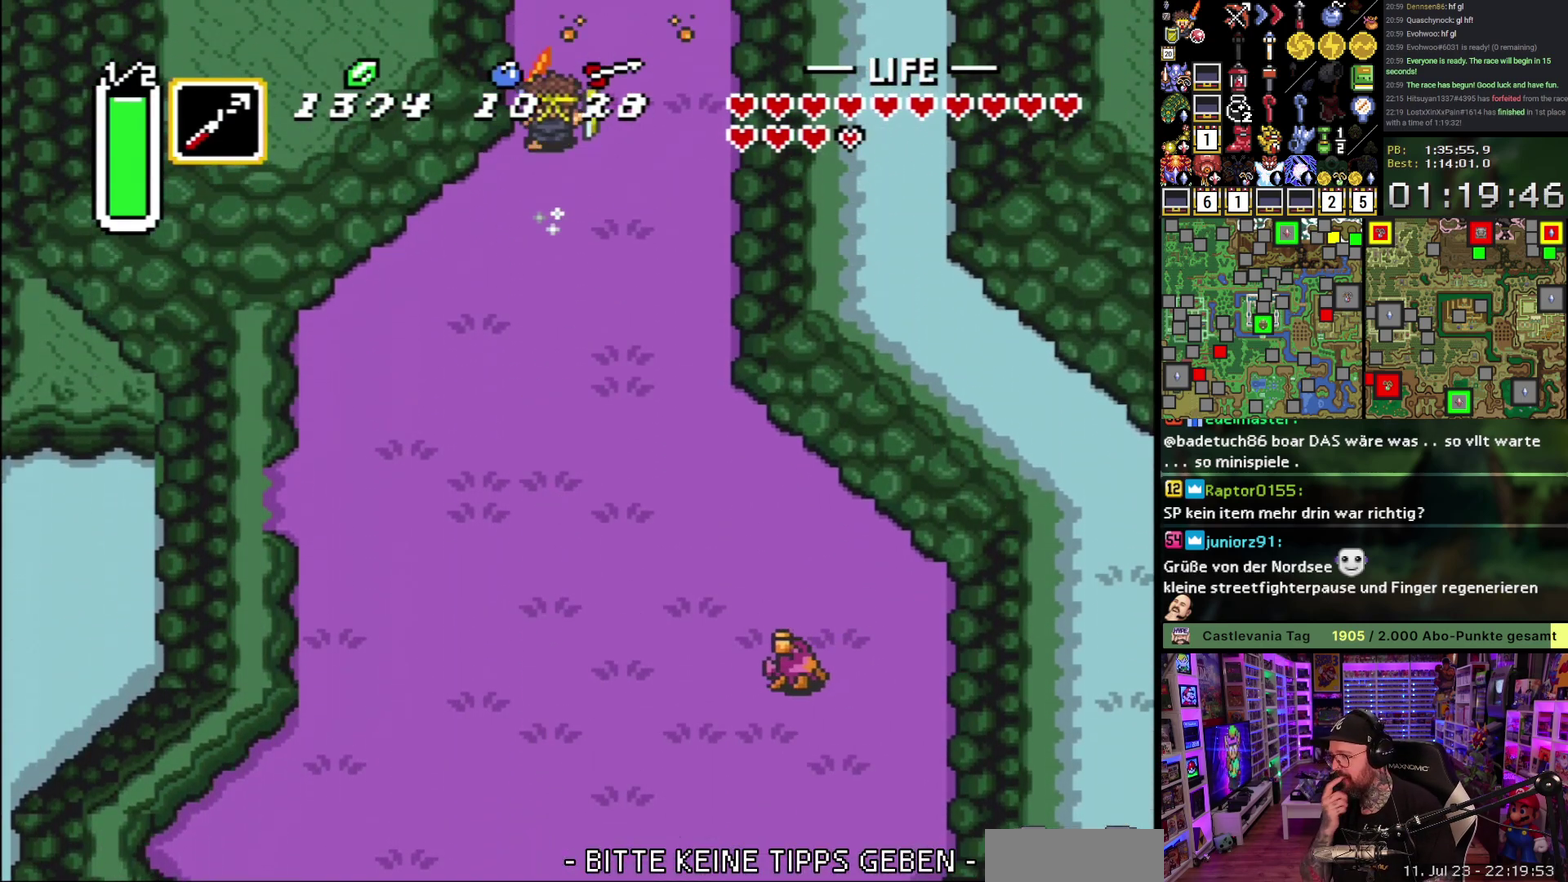
{"buttons": [], "events": []}
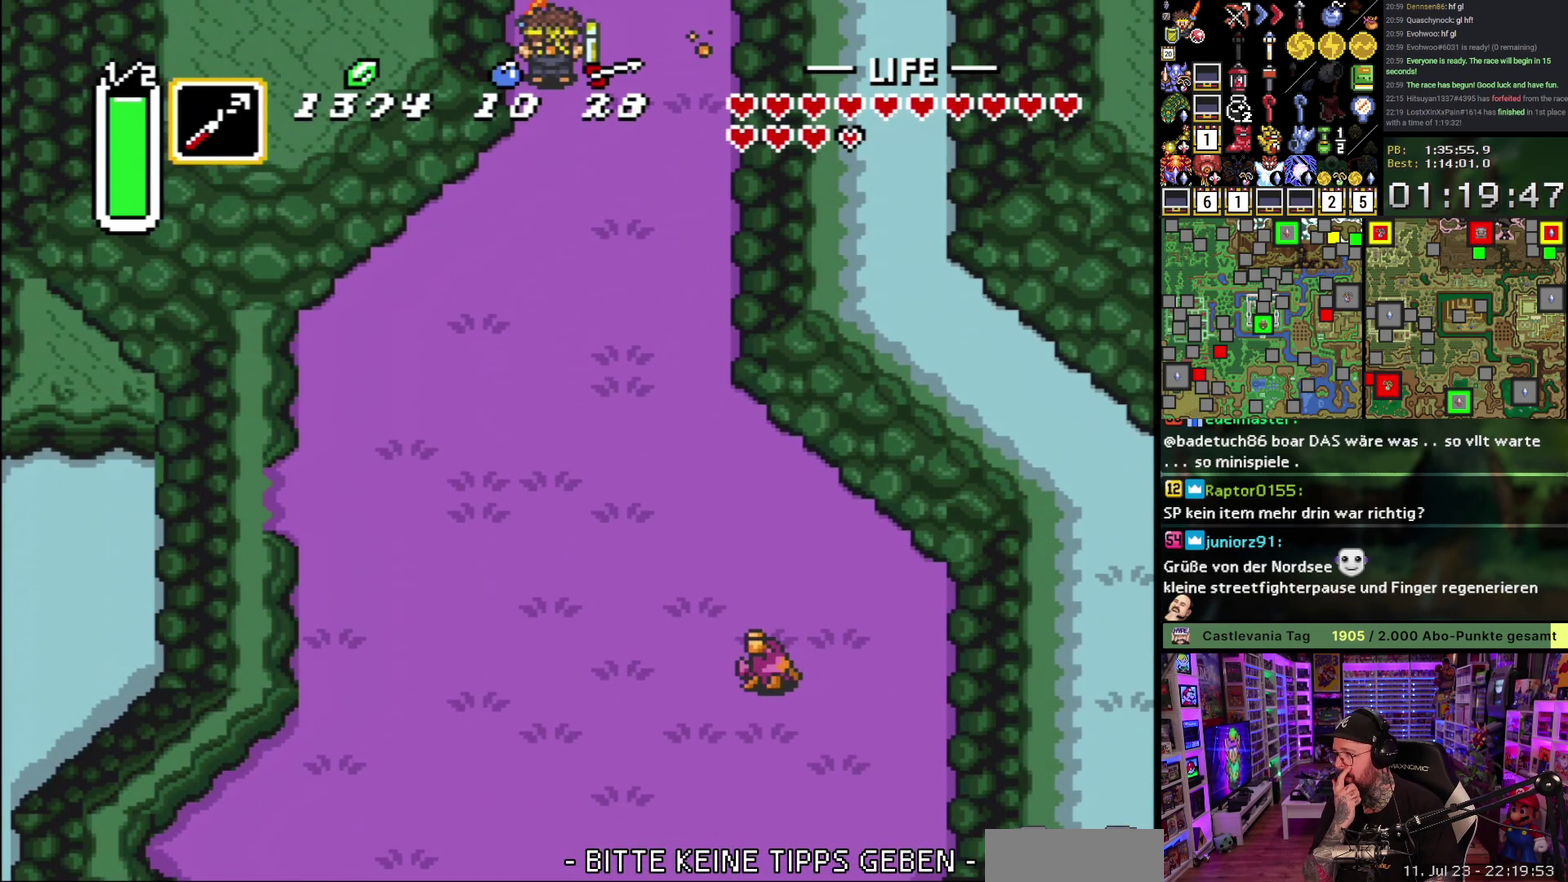
{"buttons": [], "events": []}
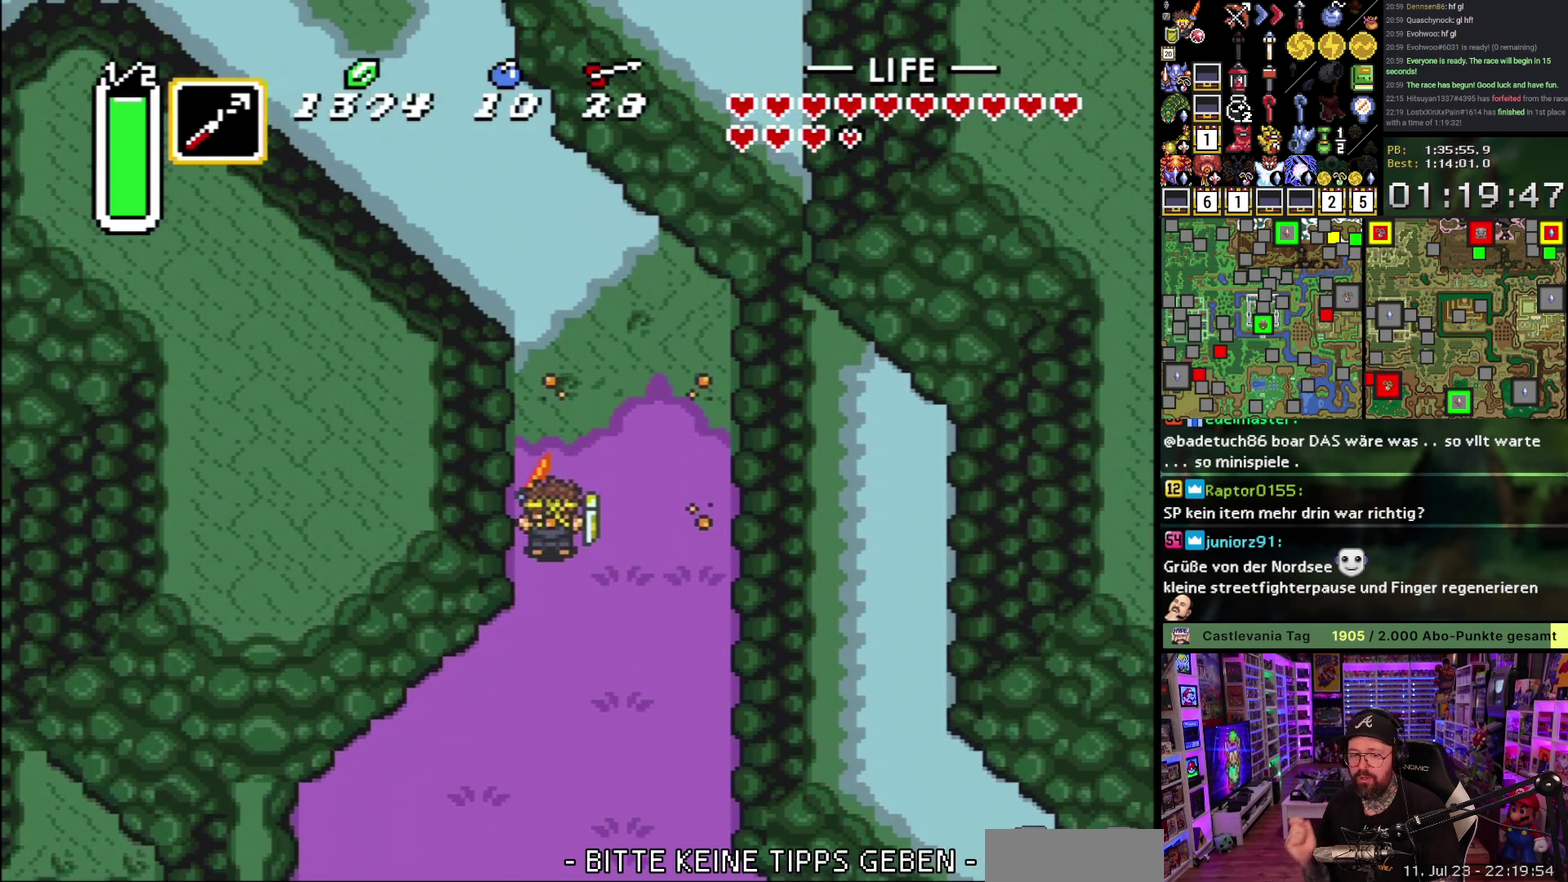
{"buttons": ["DPAD_UP"], "events": [[267, "DPAD_UP", "down"]]}
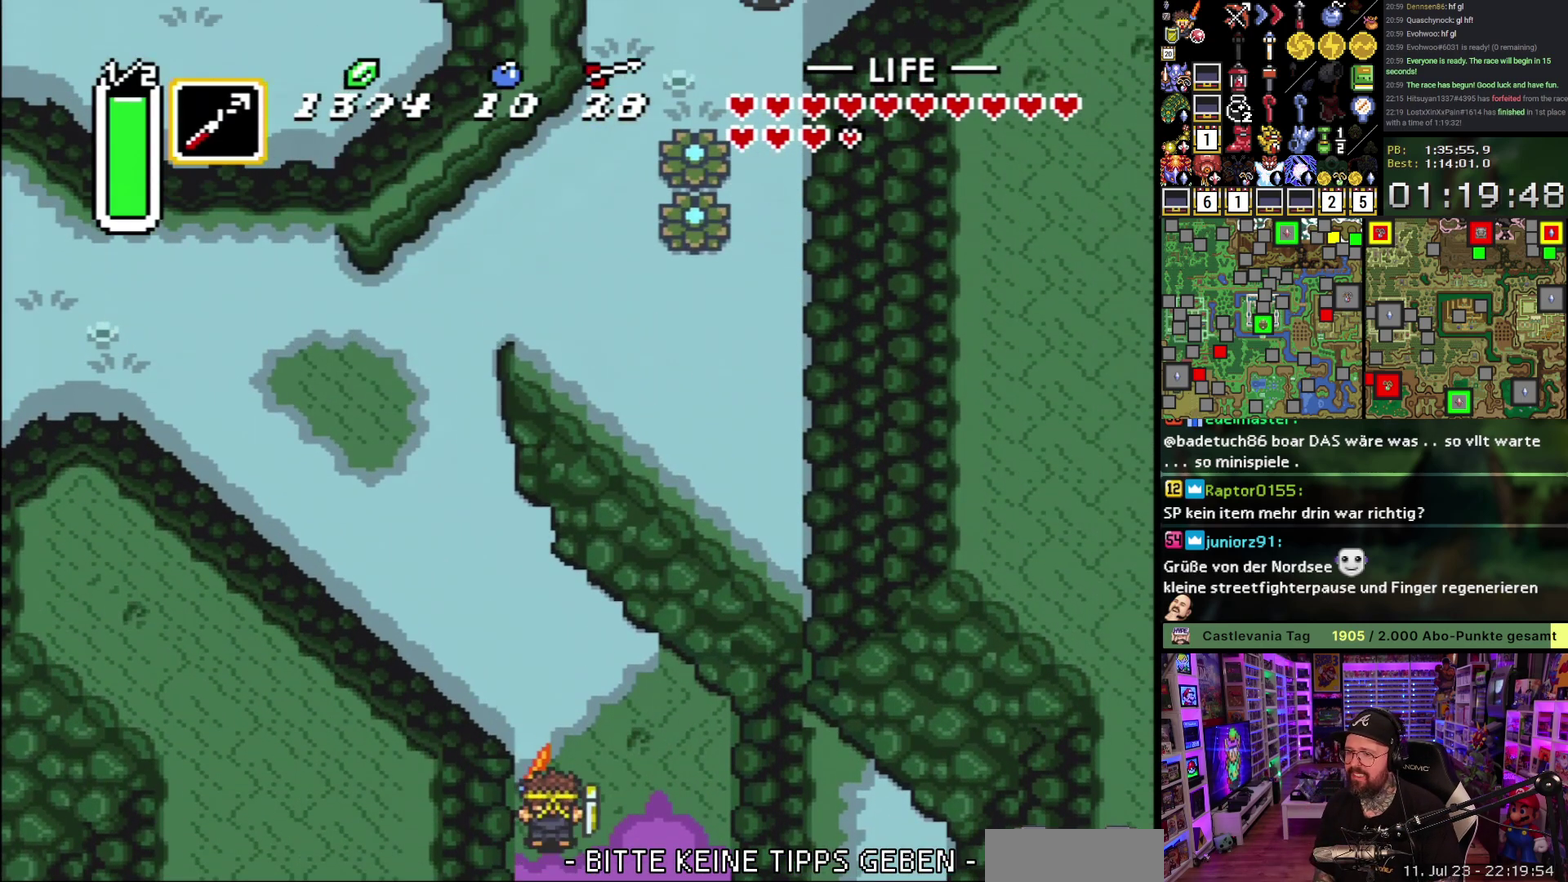
{"buttons": ["A"], "events": [[317, "A", "down"], [333, "DPAD_LEFT", "down"], [333, "DPAD_UP", "up"], [450, "DPAD_LEFT", "up"]]}
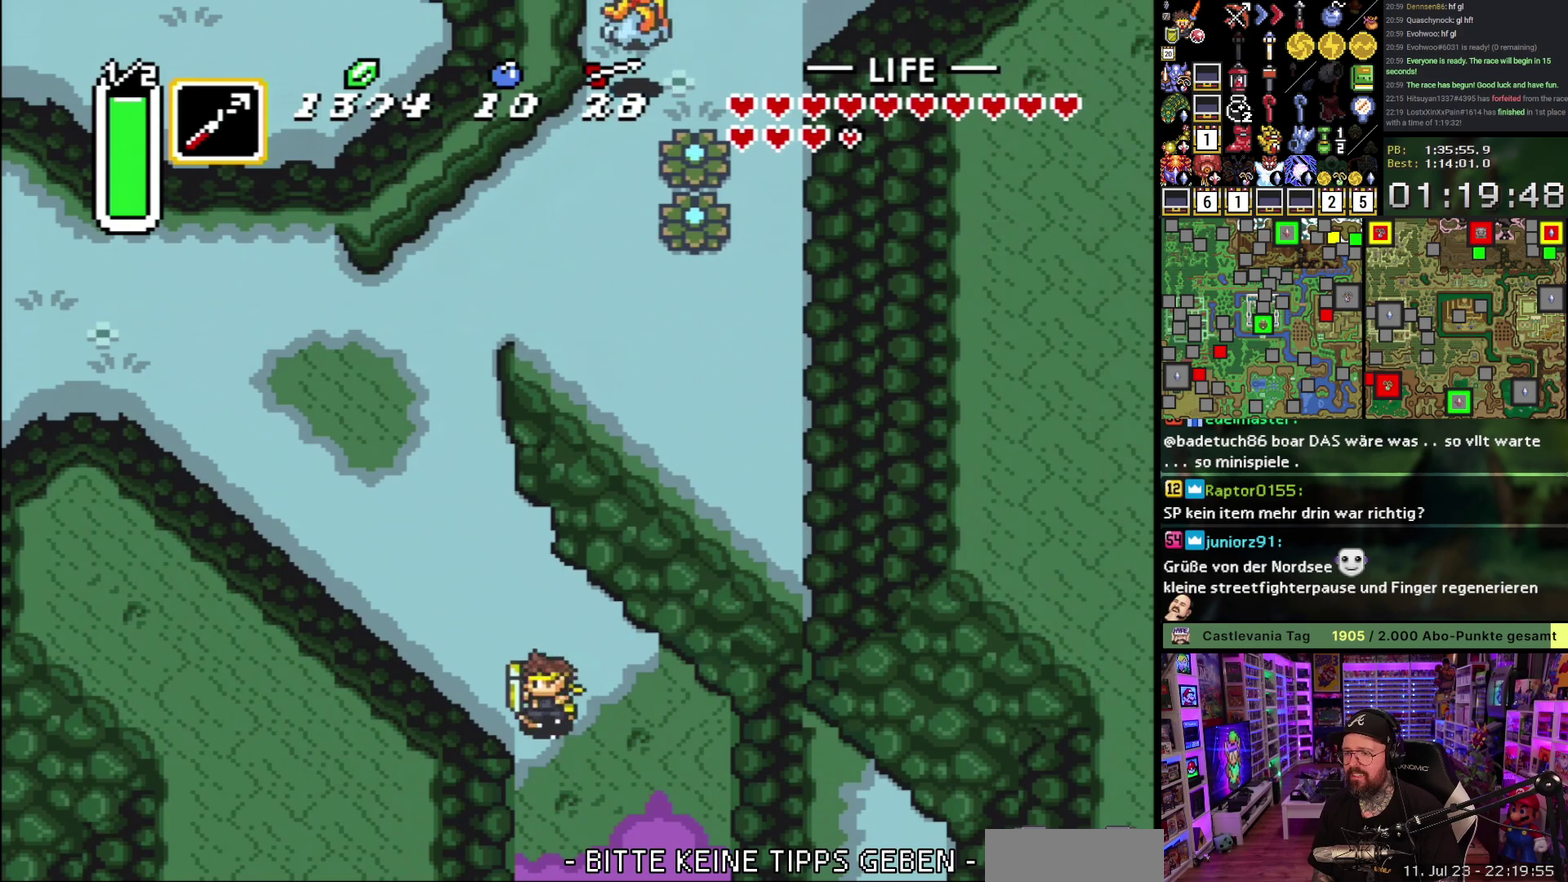
{"buttons": ["A"], "events": []}
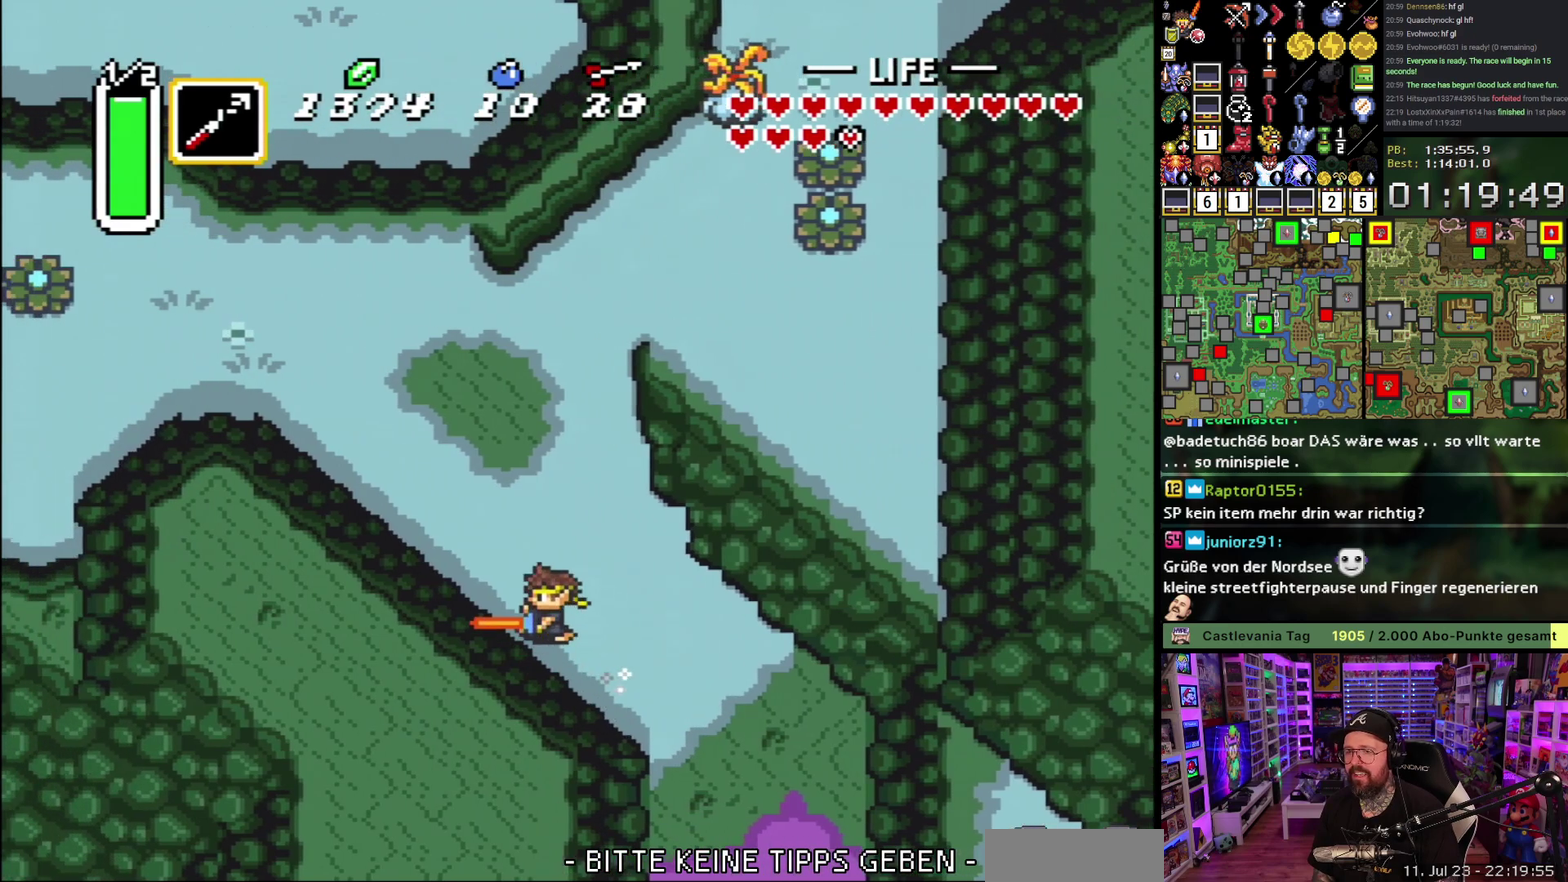
{"buttons": ["A"], "events": []}
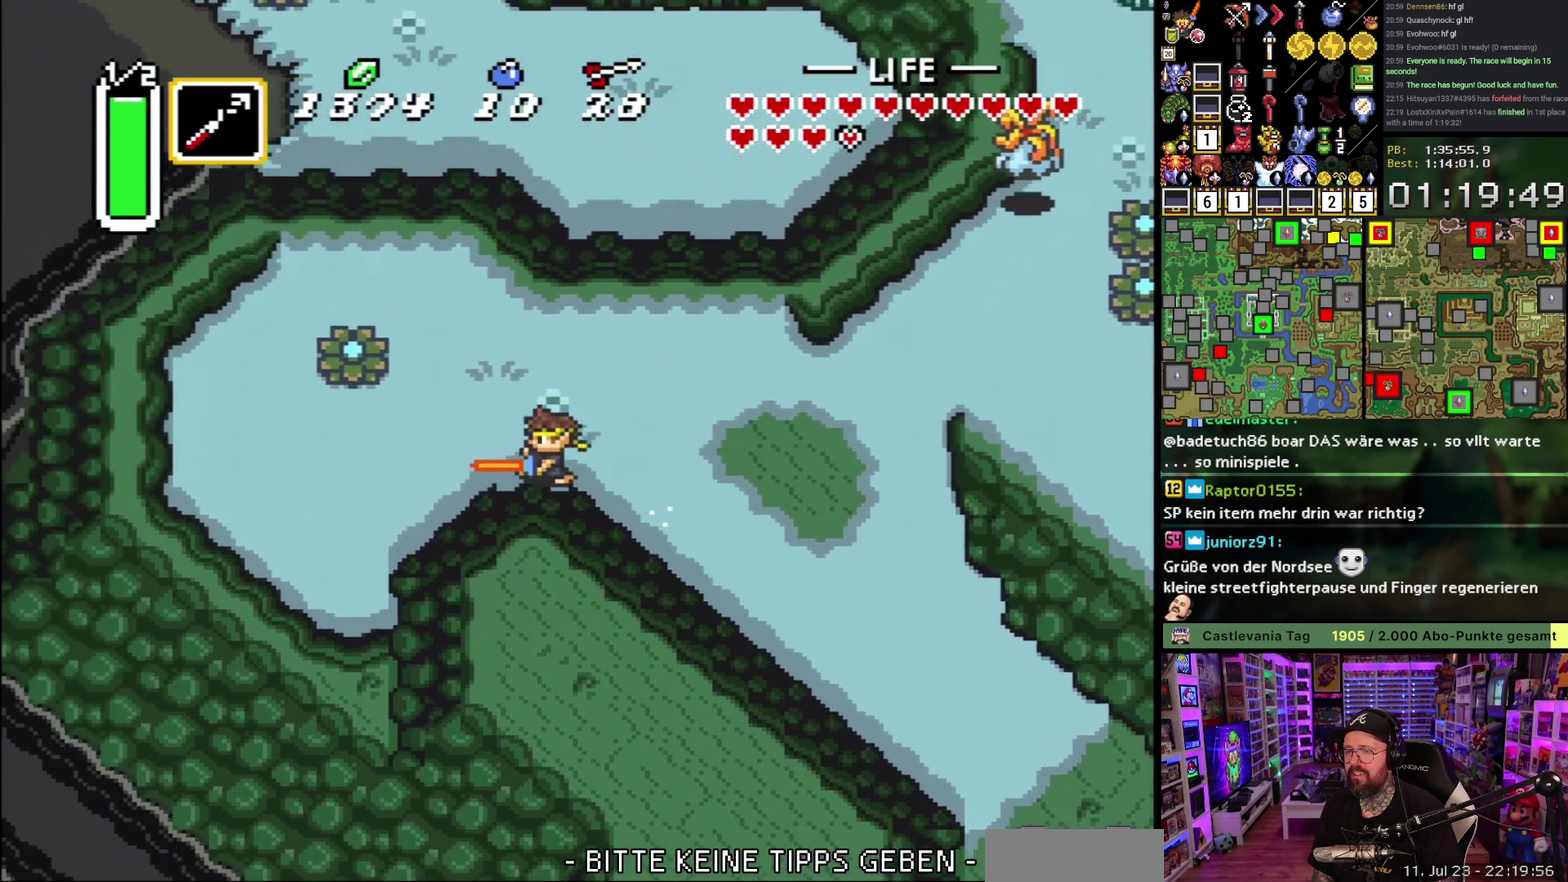
{"buttons": ["DPAD_UP"], "events": [[183, "A", "up"], [200, "DPAD_UP", "down"], [233, "B", "down"], [333, "B", "up"]]}
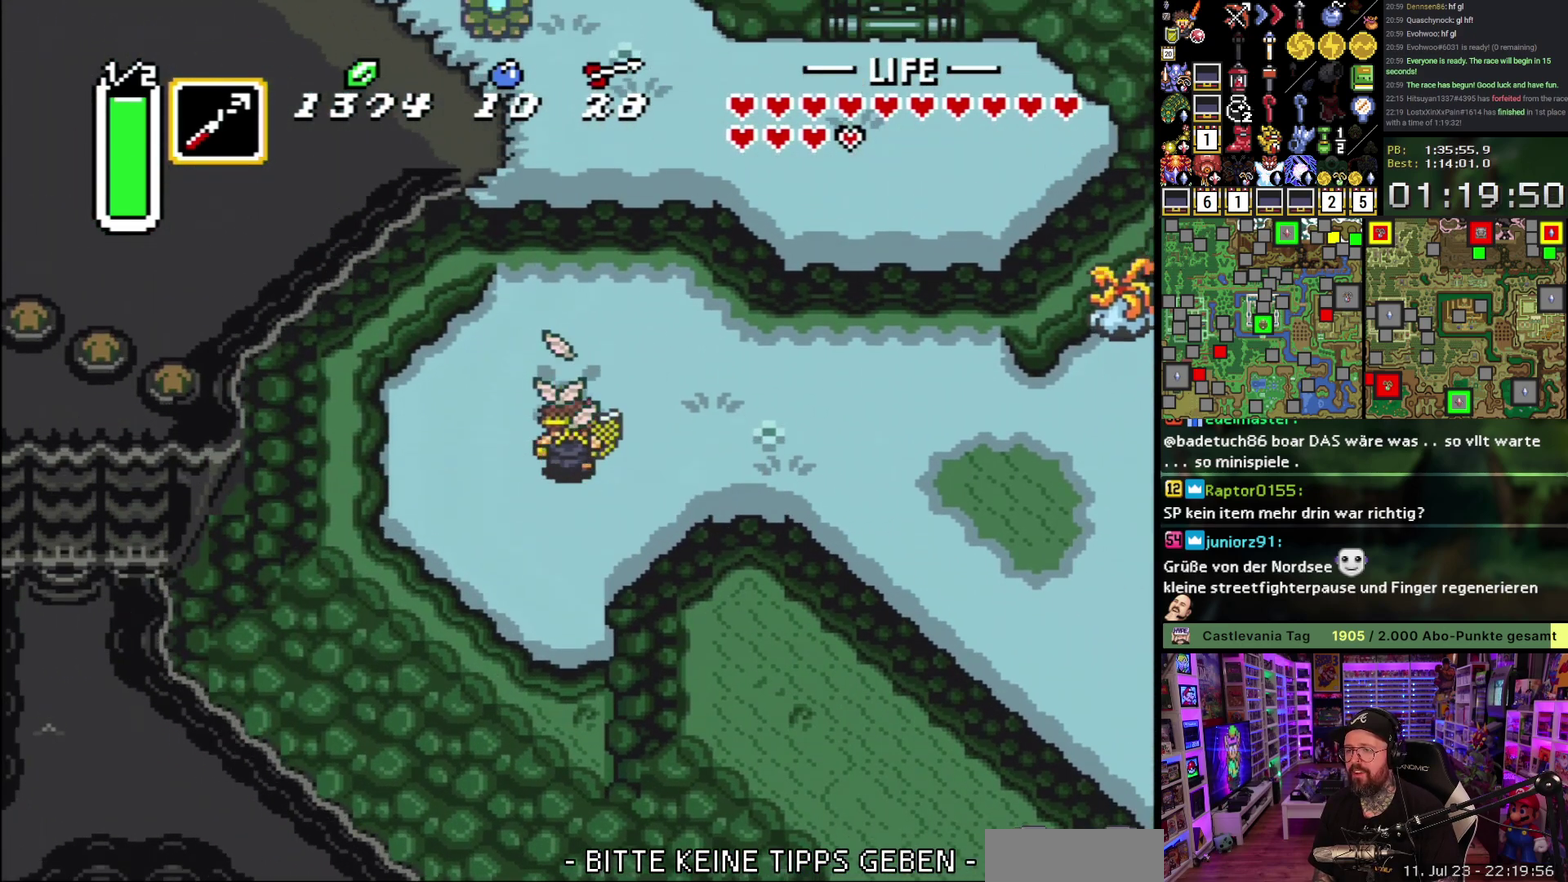
{"buttons": ["DPAD_UP"], "events": []}
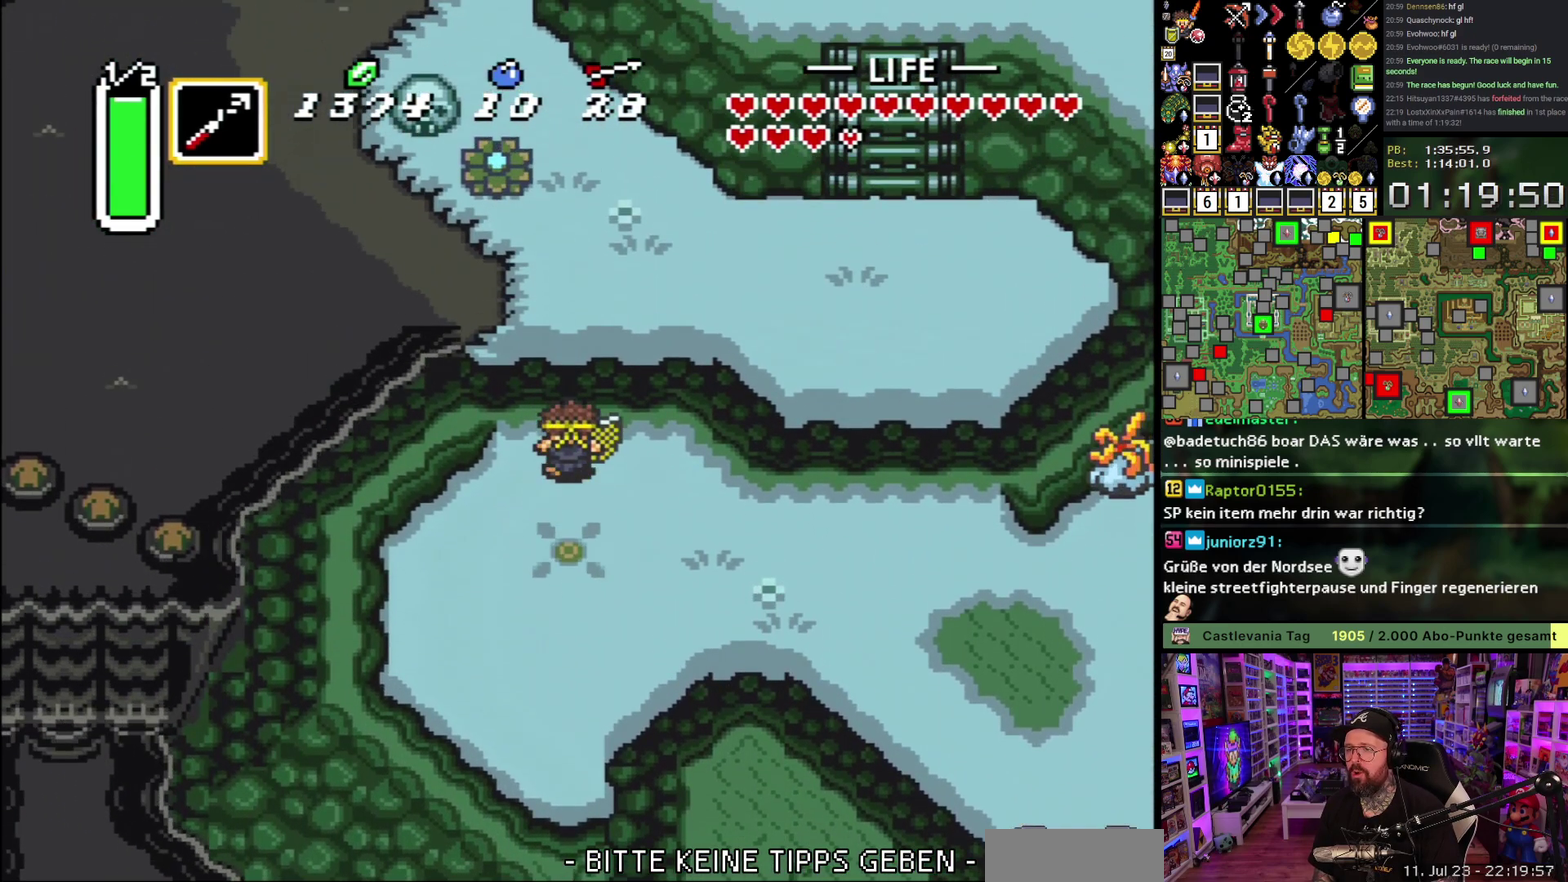
{"buttons": ["DPAD_UP"], "events": []}
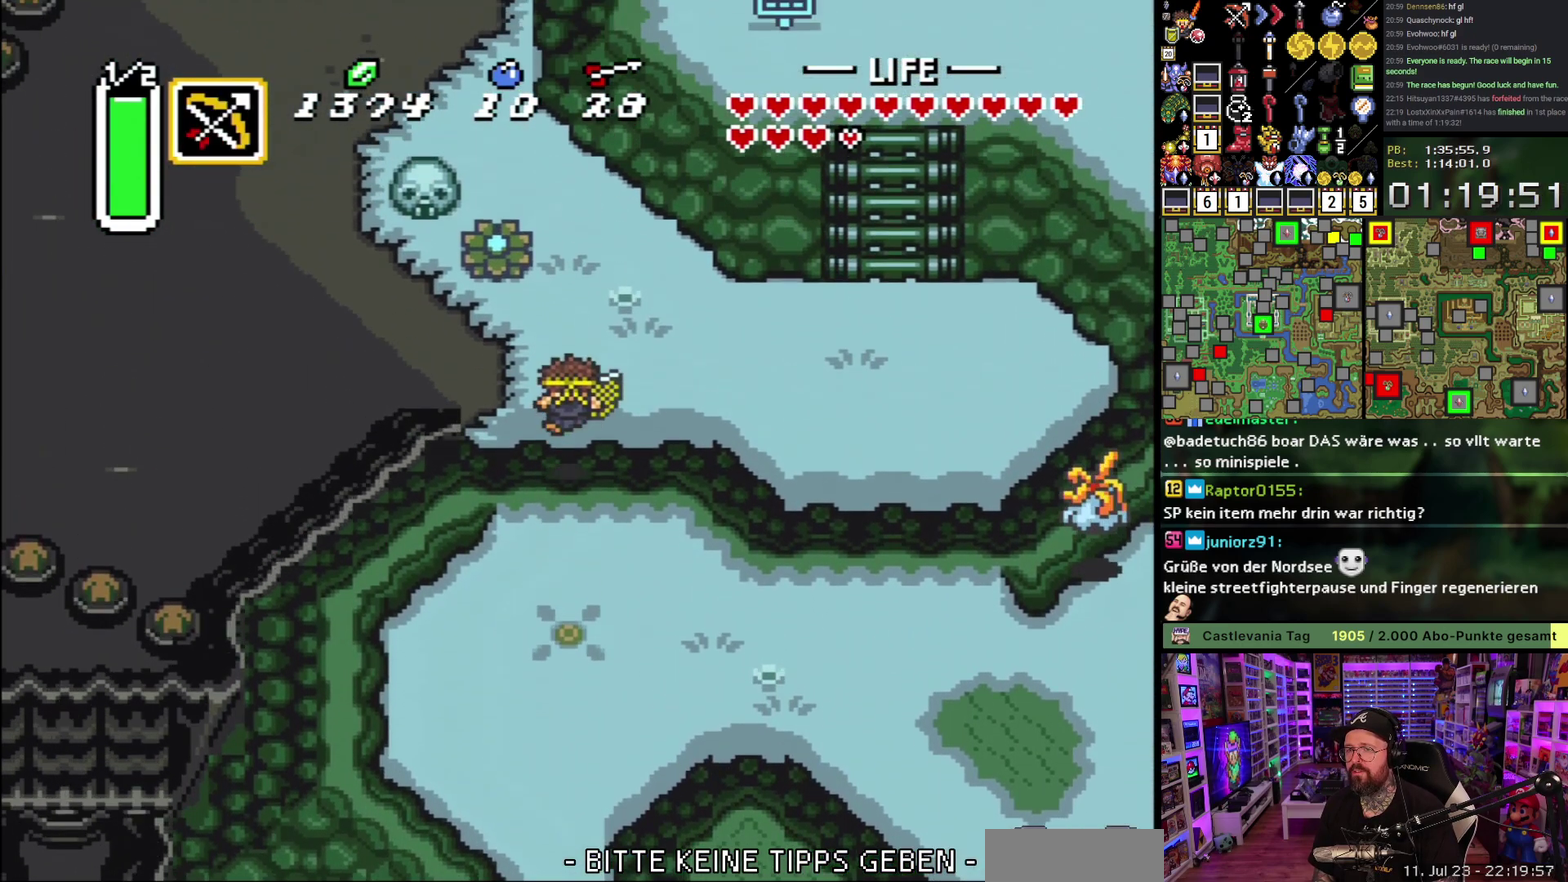
{"buttons": ["DPAD_UP"], "events": [[200, "DPAD_RIGHT", "down"], [300, "DPAD_RIGHT", "up"]]}
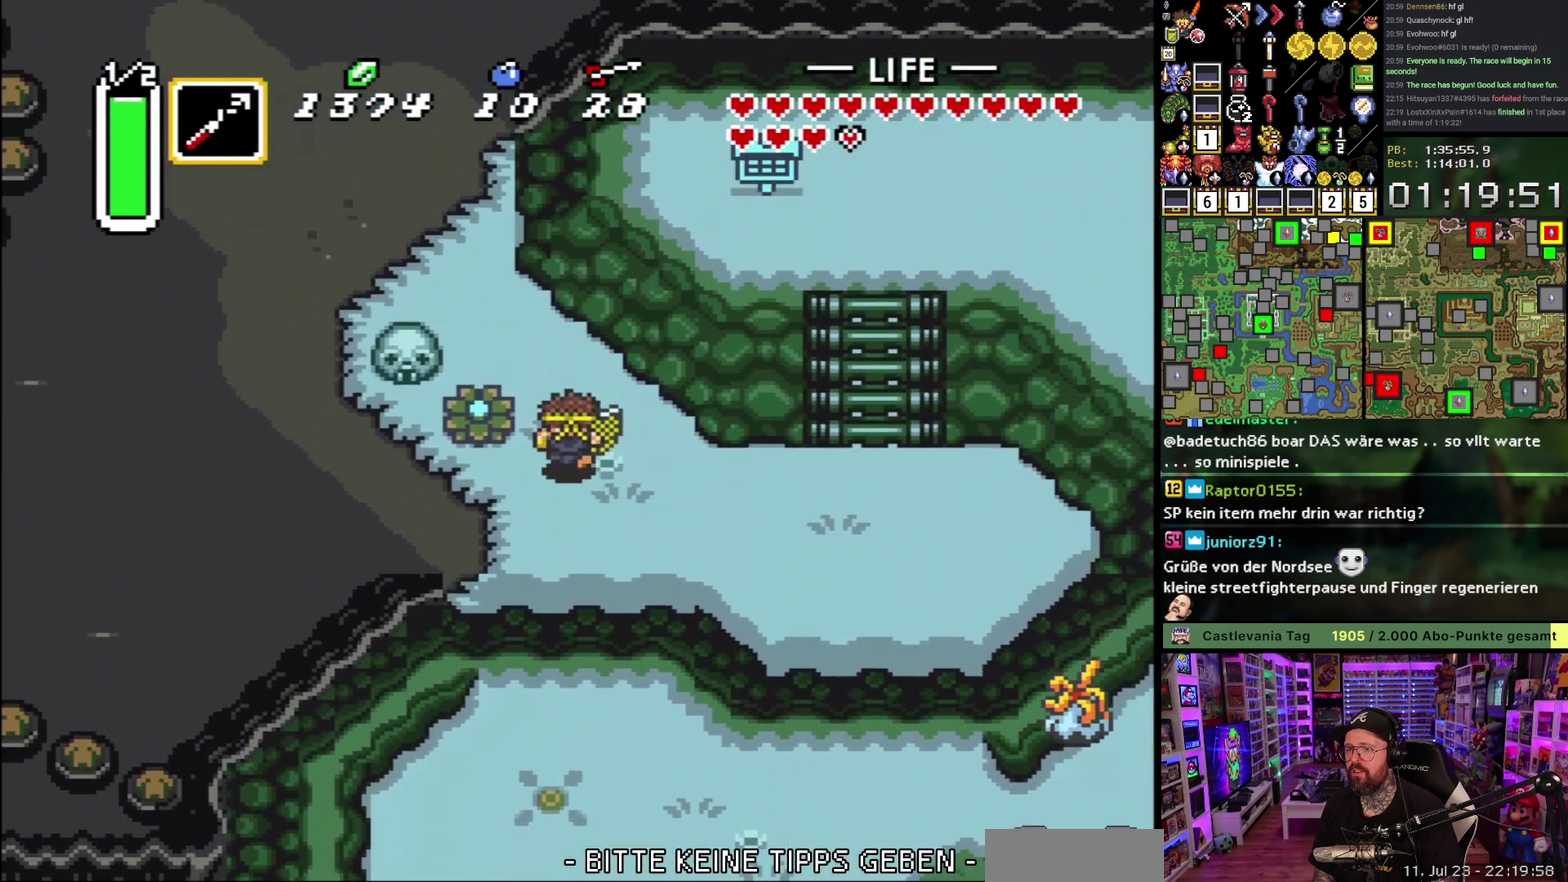
{"buttons": ["A", "DPAD_LEFT"], "events": [[200, "DPAD_LEFT", "down"], [333, "DPAD_UP", "up"], [500, "A", "down"]]}
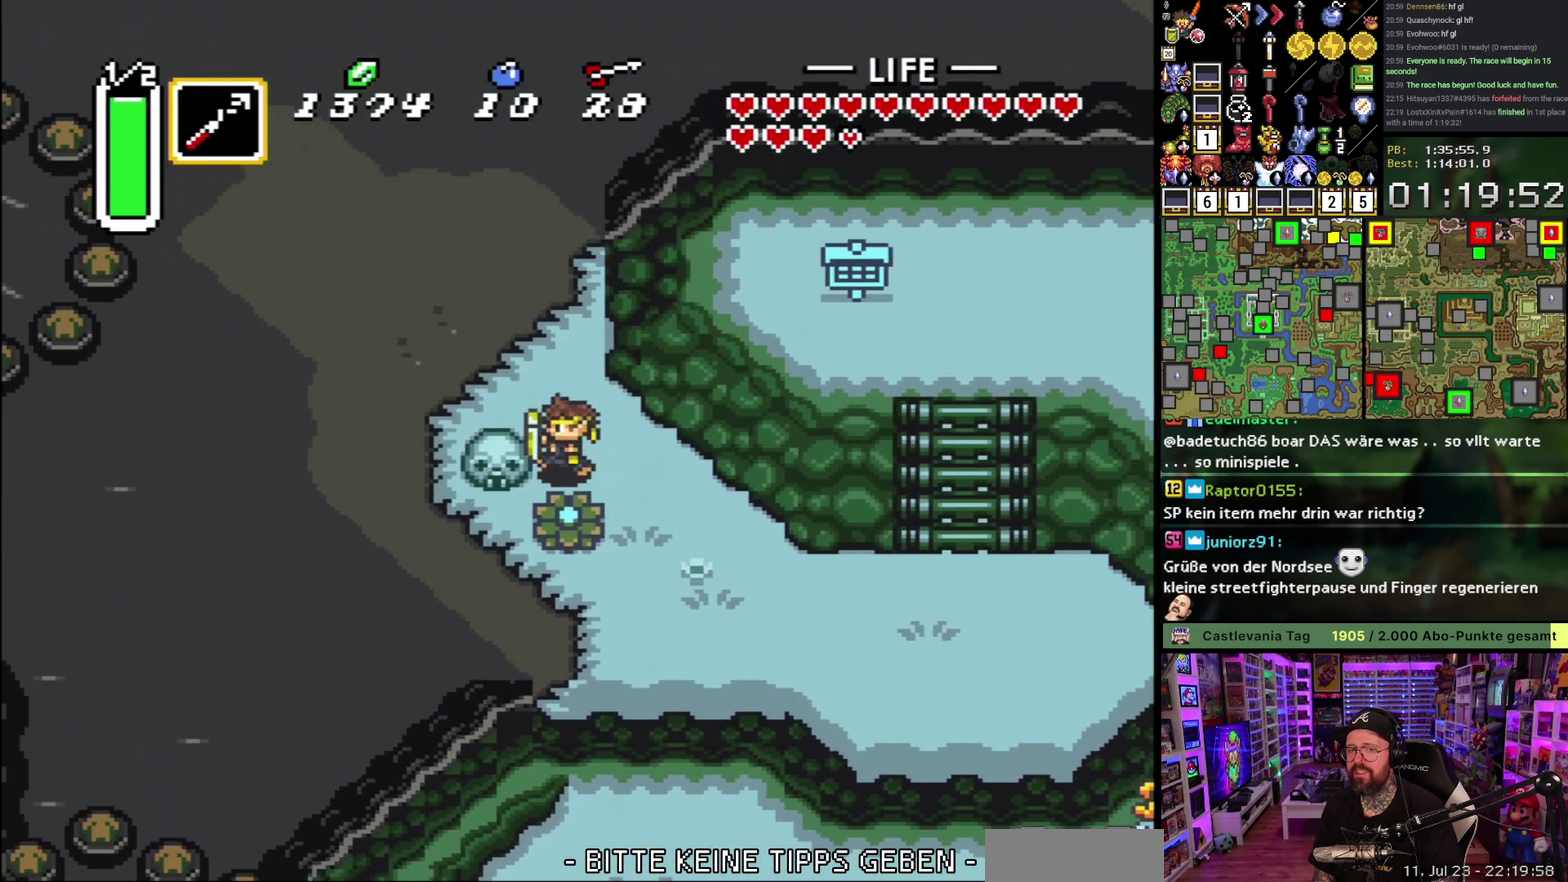
{"buttons": ["DPAD_UP", "DPAD_LEFT"], "events": [[83, "A", "up"], [483, "DPAD_UP", "down"]]}
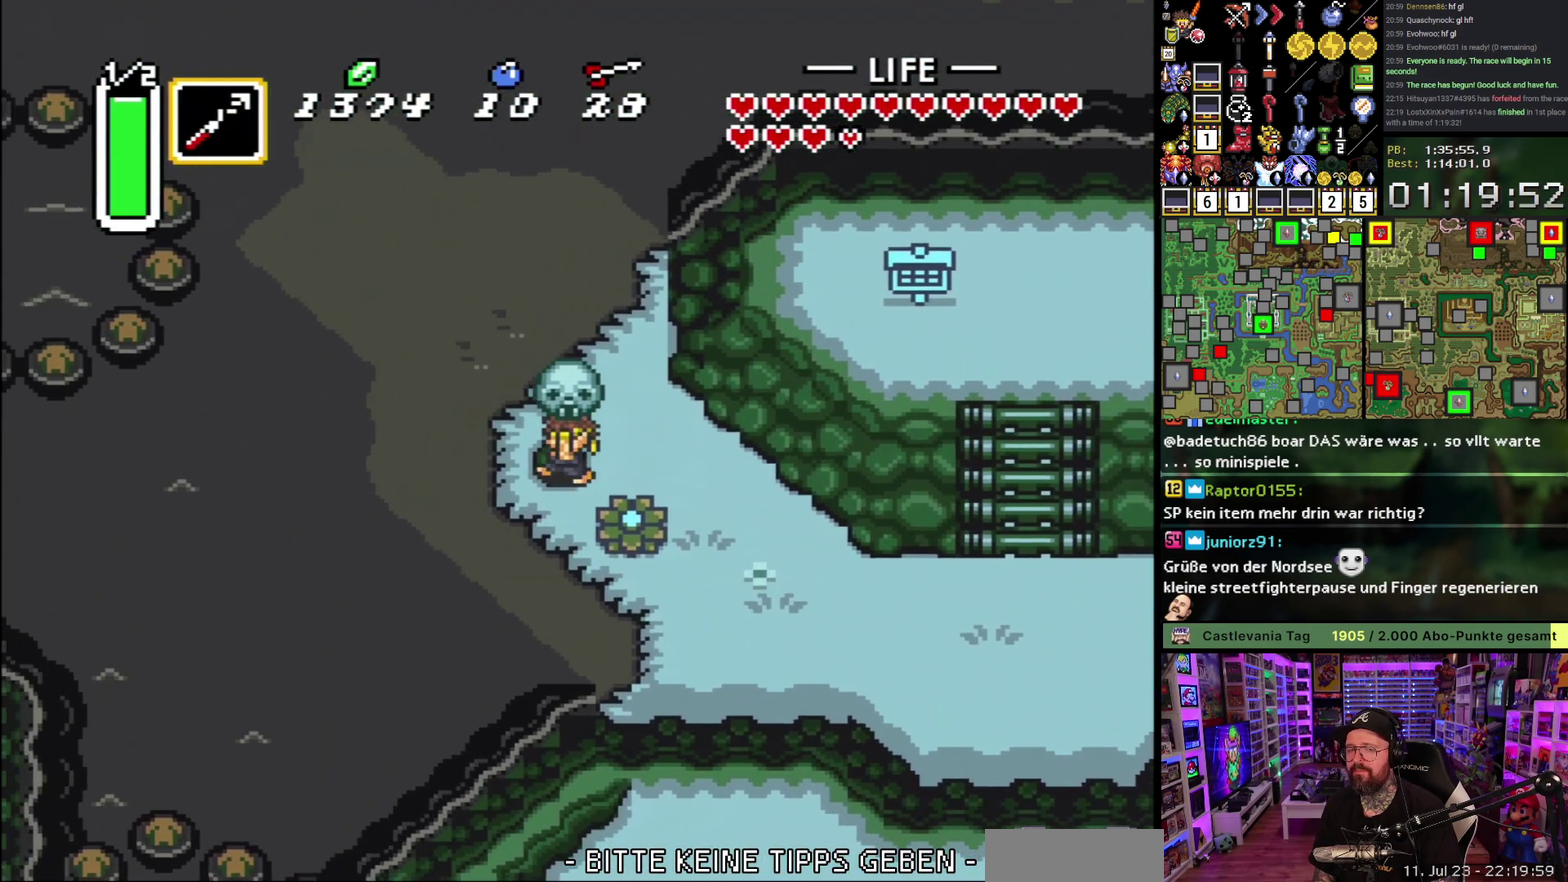
{"buttons": ["DPAD_UP", "DPAD_LEFT"], "events": []}
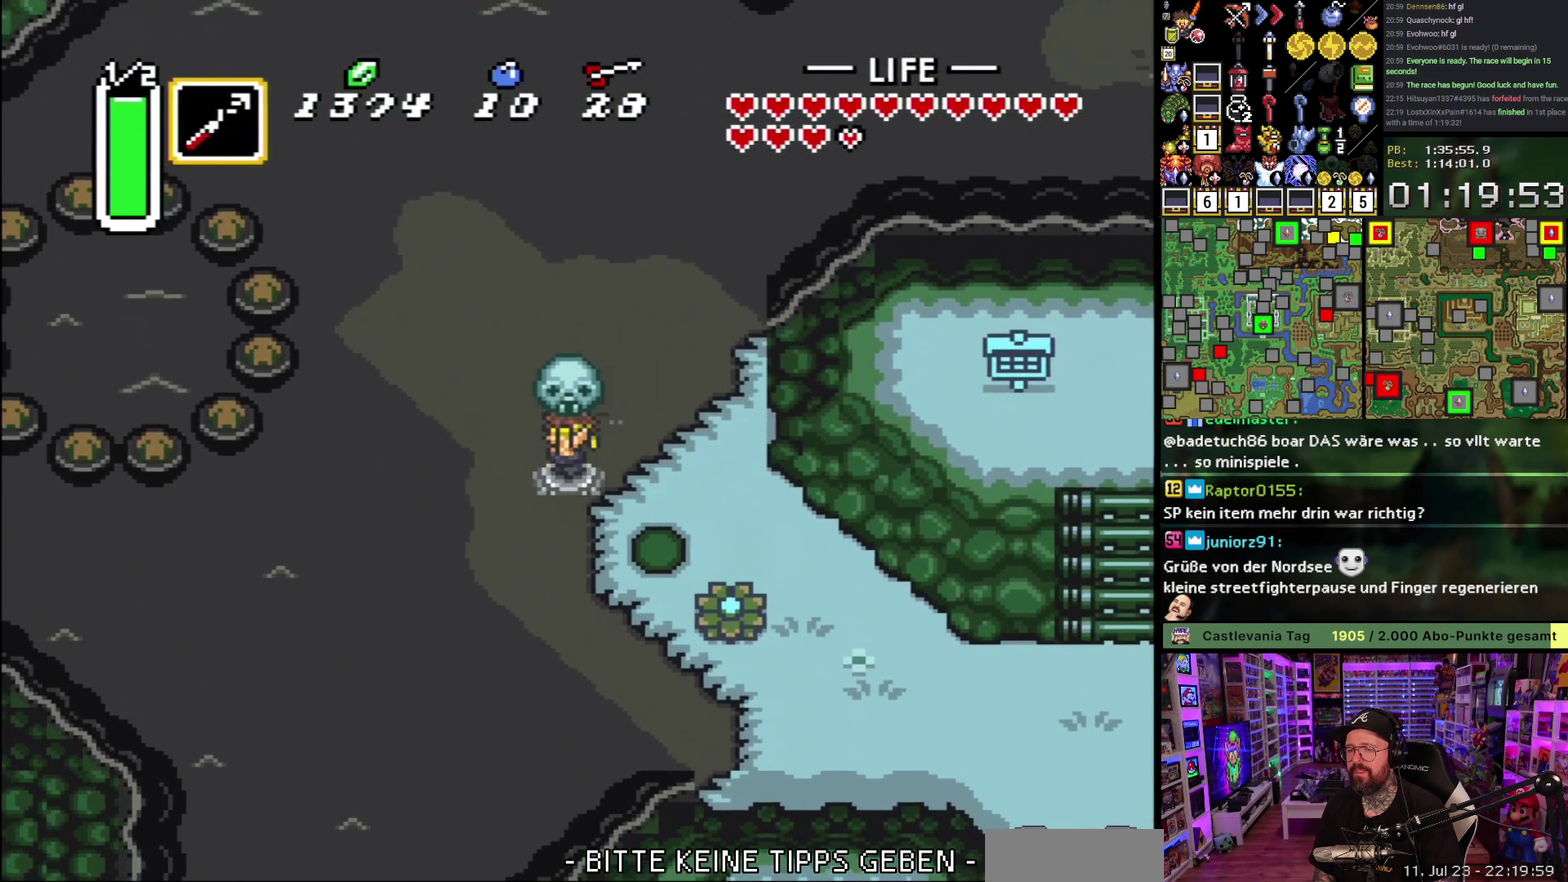
{"buttons": ["DPAD_UP", "DPAD_LEFT"], "events": []}
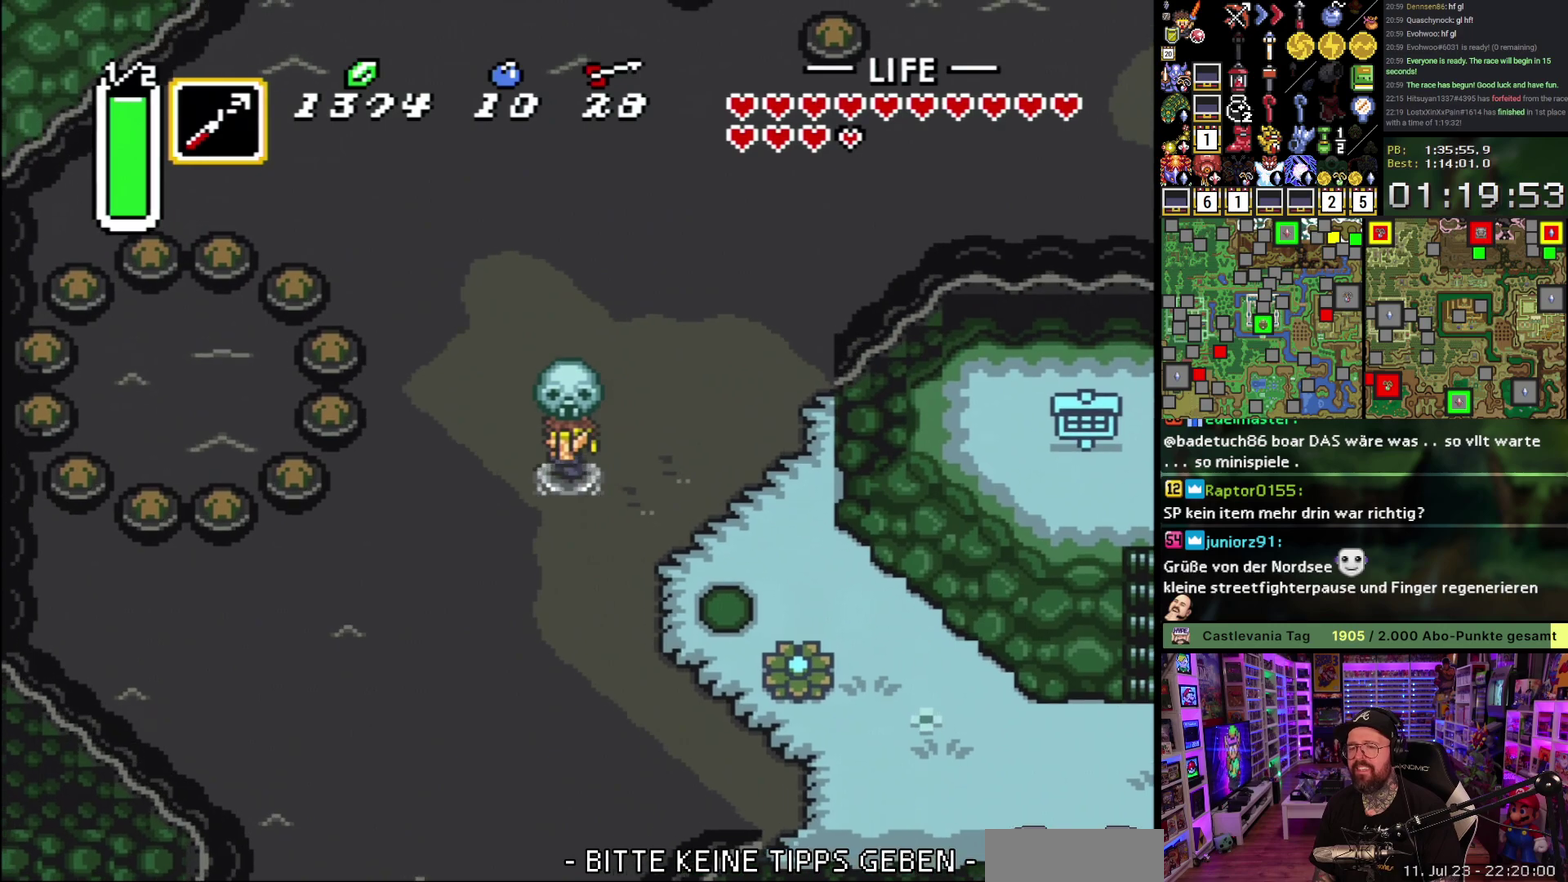
{"buttons": [], "events": [[250, "A", "down"], [383, "A", "up"], [383, "DPAD_LEFT", "up"], [383, "DPAD_UP", "up"]]}